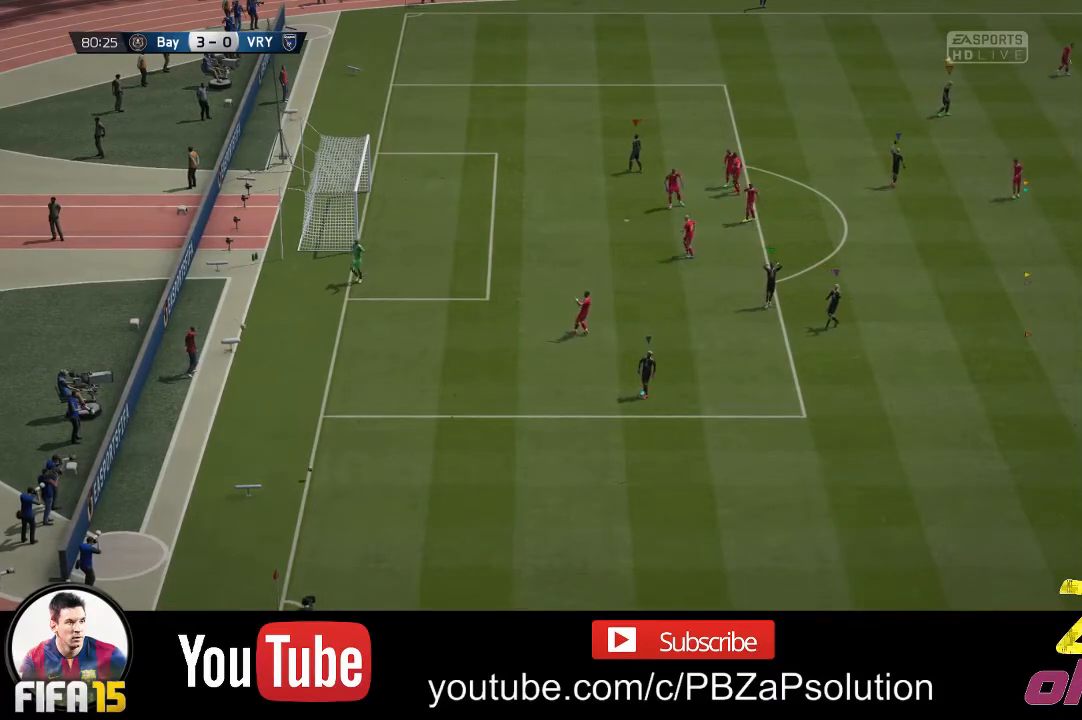
Gameplay with a controller (Xbox layout); each line is a JSON object with the inputs held at the frame after it. "events" lists button and stick changes between this image and that frame as [ms after this image, input, new state], when the widget could be followed in between. Not read: L3 R3.
{"buttons": [], "left_stick": "center", "right_stick": "center", "events": []}
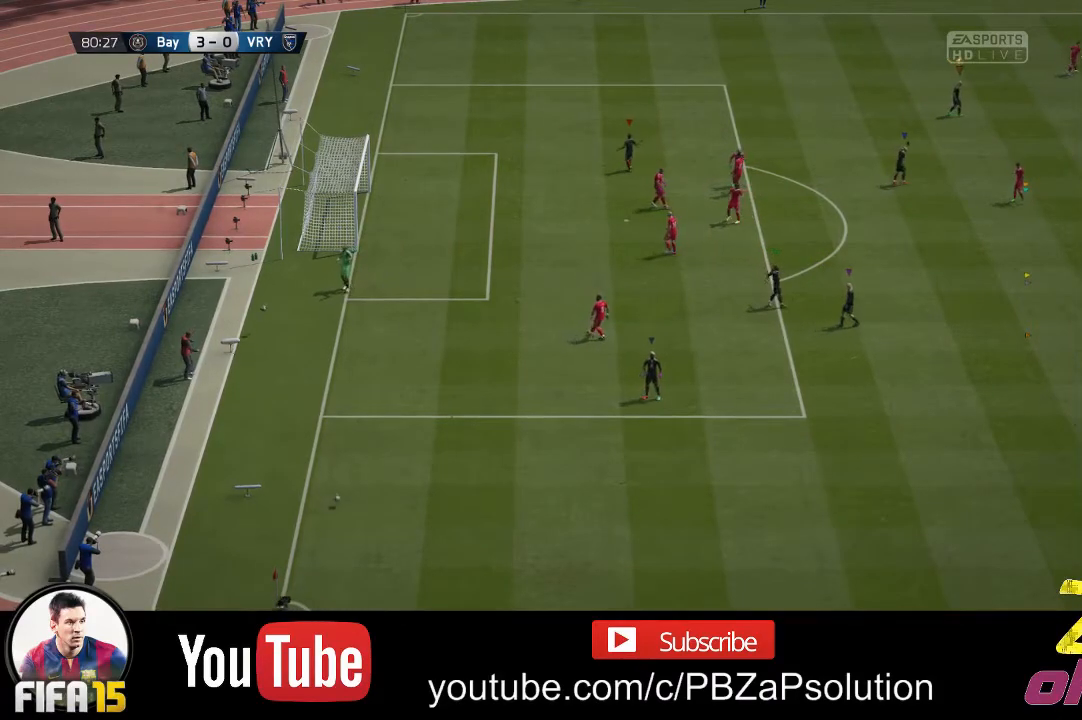
{"buttons": [], "left_stick": "center", "right_stick": "center", "events": []}
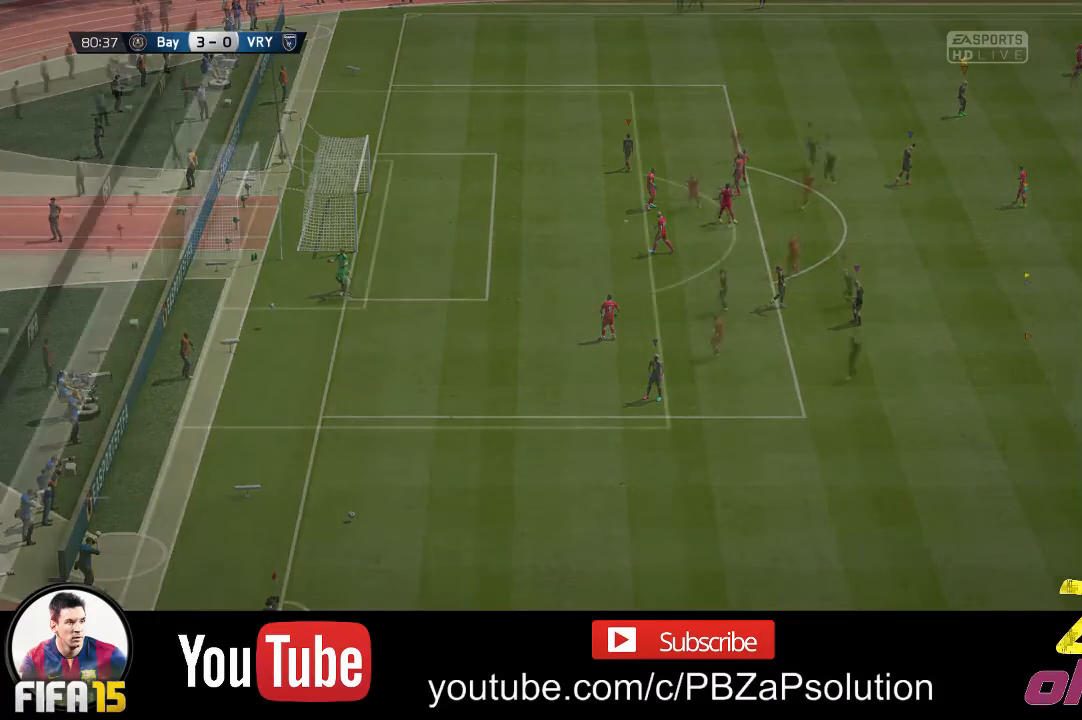
{"buttons": [], "left_stick": "center", "right_stick": "center", "events": []}
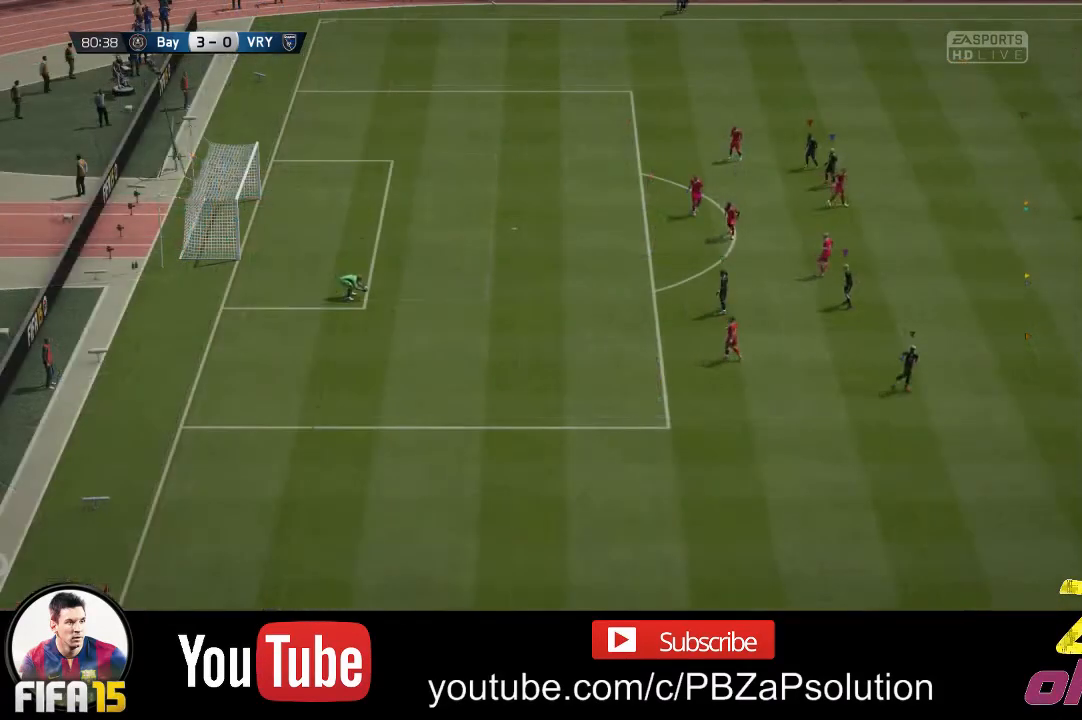
{"buttons": [], "left_stick": "center", "right_stick": "center", "events": [[50, "A", "down"], [167, "A", "up"]]}
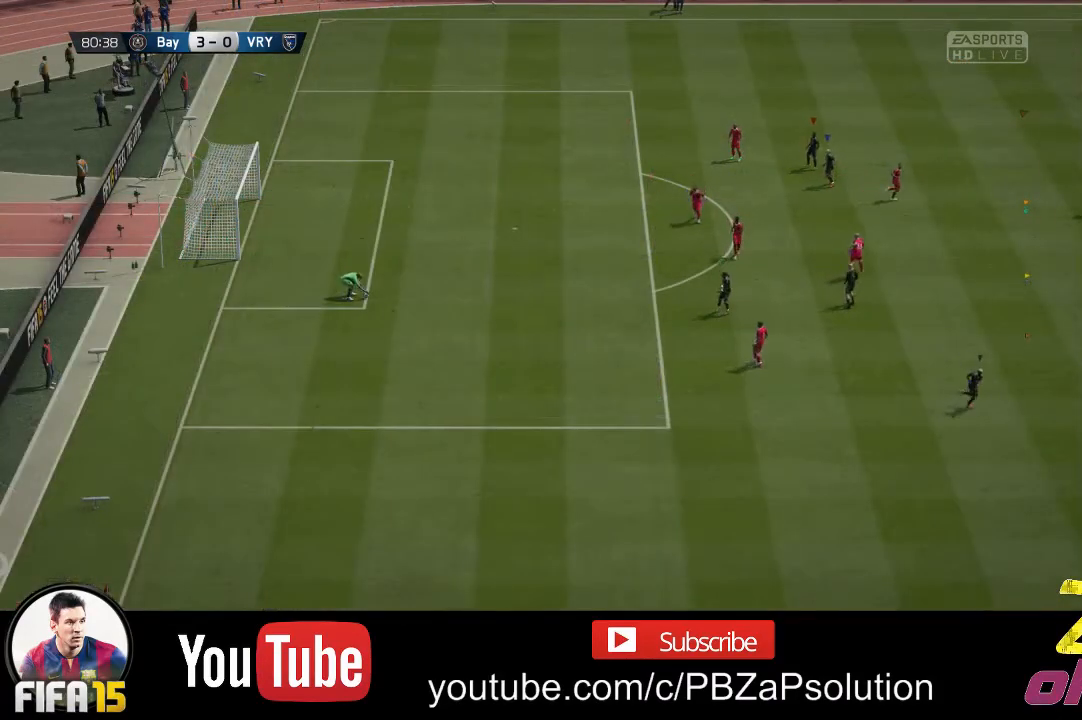
{"buttons": [], "left_stick": "center", "right_stick": "center", "events": []}
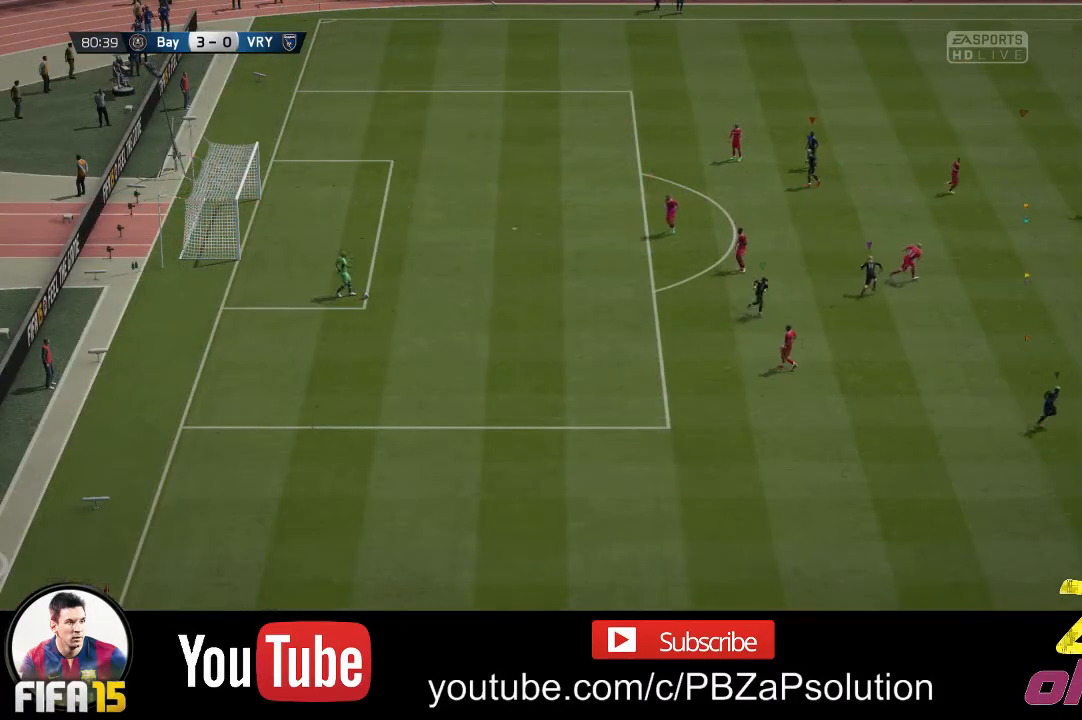
{"buttons": [], "left_stick": "center", "right_stick": "center", "events": []}
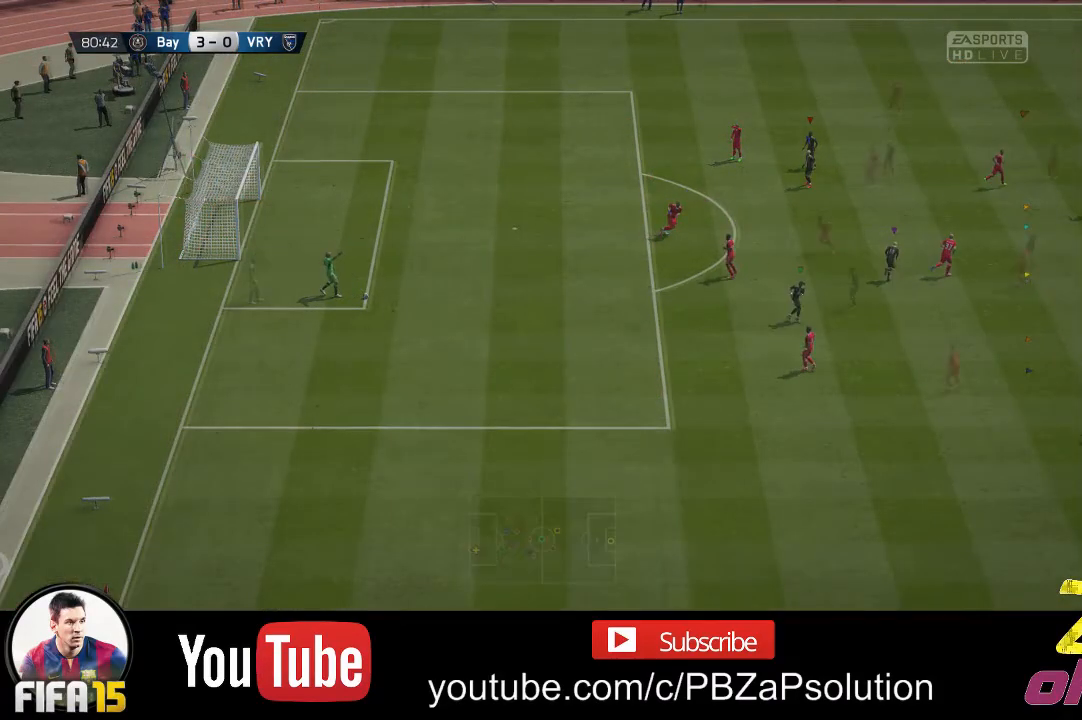
{"buttons": [], "left_stick": "center", "right_stick": "center", "events": []}
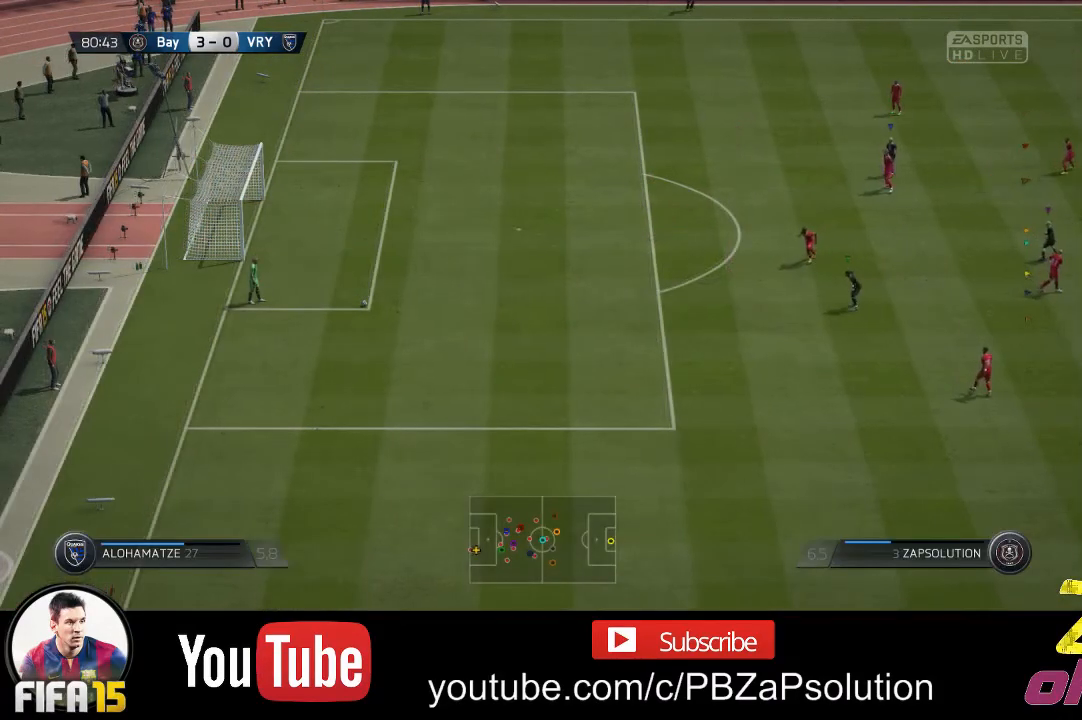
{"buttons": [], "left_stick": "center", "right_stick": "center", "events": []}
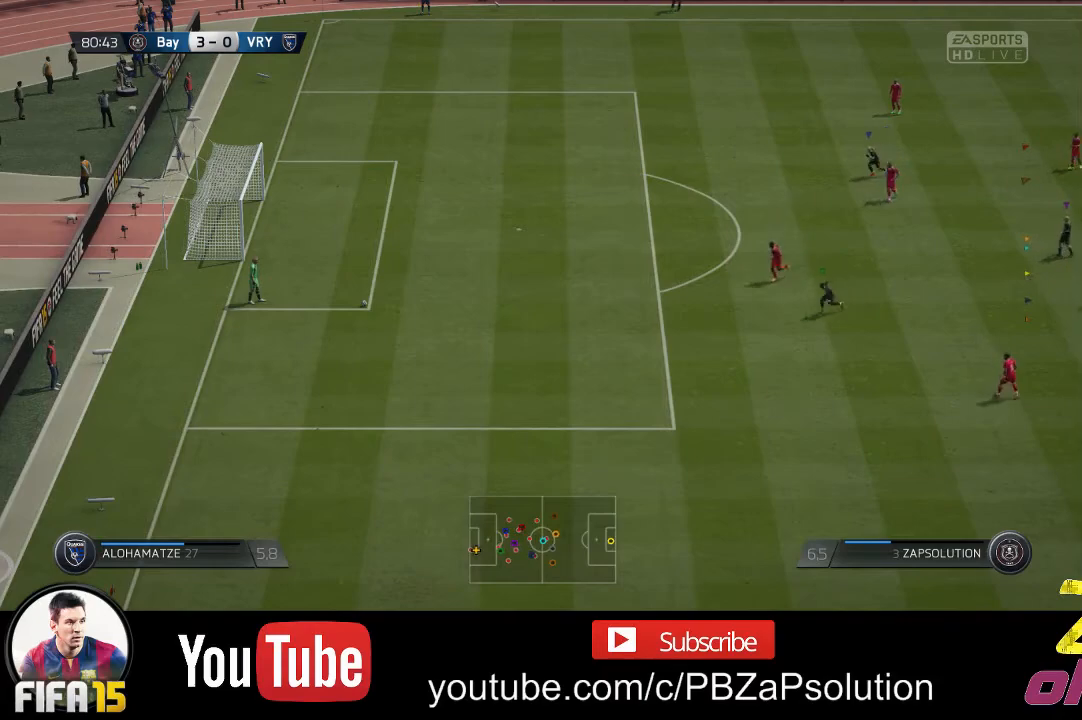
{"buttons": [], "left_stick": "center", "right_stick": "center", "events": [[317, "left_stick", "left"], [433, "left_stick", "center"]]}
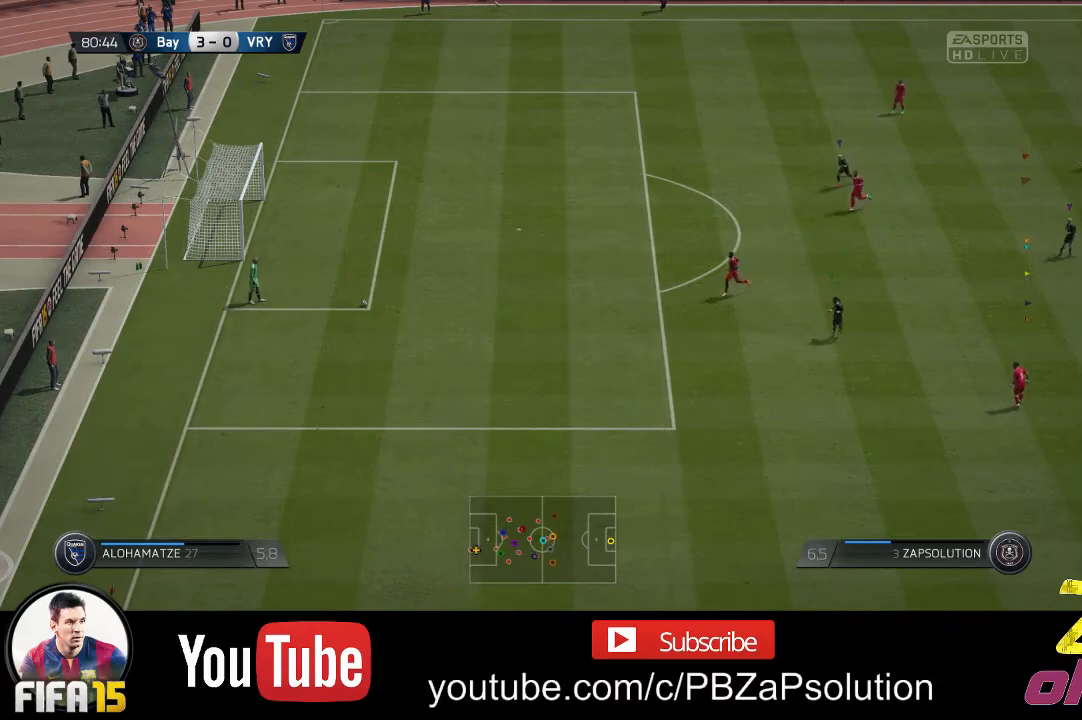
{"buttons": [], "left_stick": "center", "right_stick": "center", "events": []}
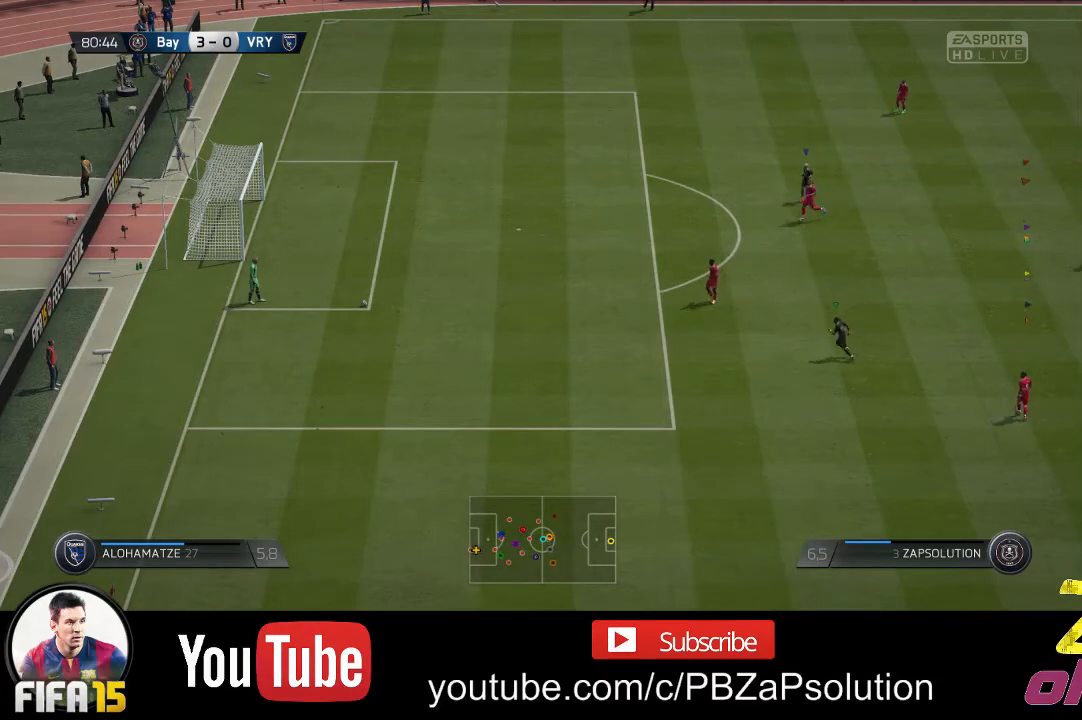
{"buttons": [], "left_stick": "center", "right_stick": "center", "events": []}
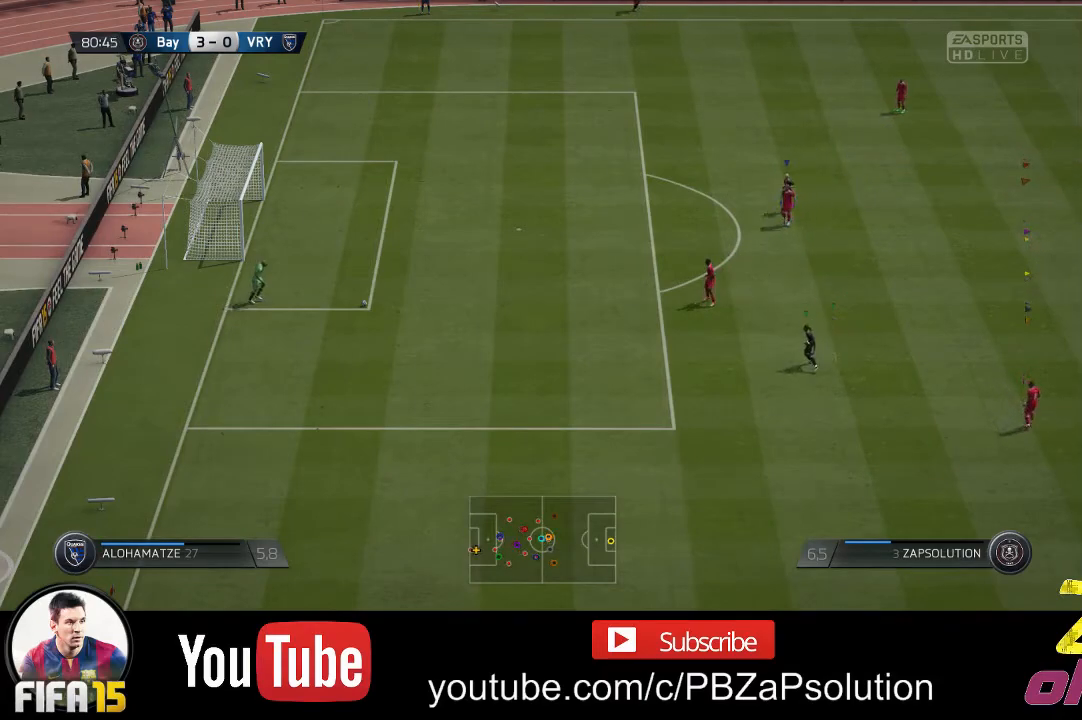
{"buttons": [], "left_stick": "left", "right_stick": "center", "events": [[100, "left_stick", "left"]]}
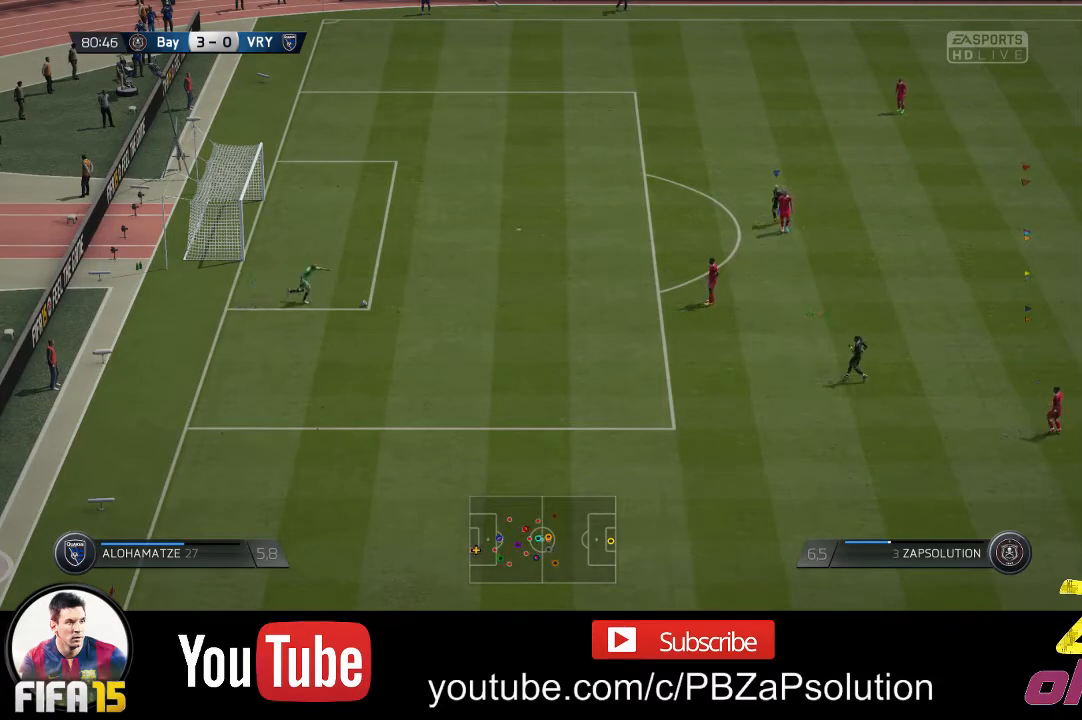
{"buttons": ["L1"], "left_stick": "center", "right_stick": "center", "events": [[117, "left_stick", "center"], [433, "L1", "down"]]}
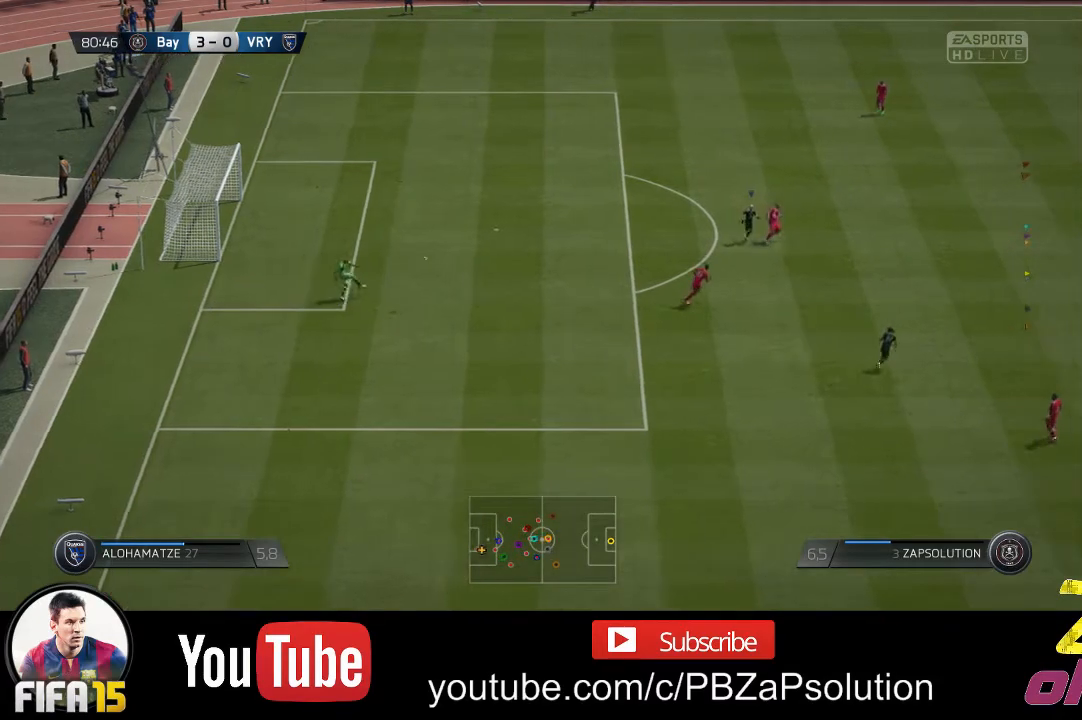
{"buttons": ["L1"], "left_stick": "center", "right_stick": "center", "events": []}
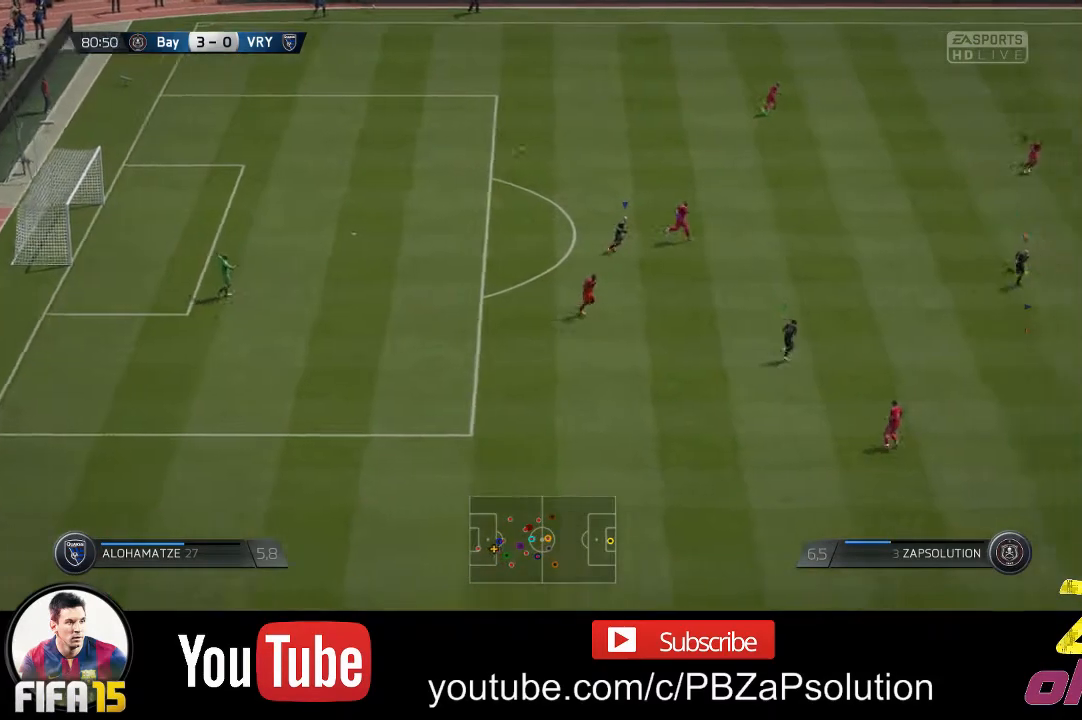
{"buttons": ["L1"], "left_stick": "center", "right_stick": "center", "events": []}
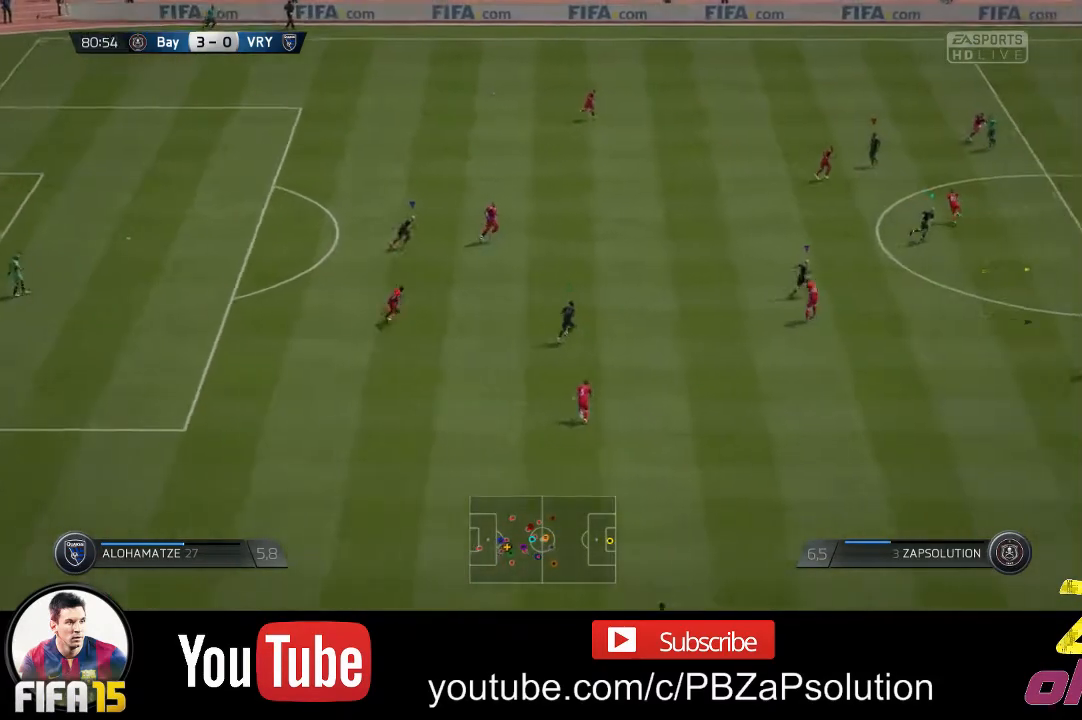
{"buttons": ["L1"], "left_stick": "center", "right_stick": "center", "events": []}
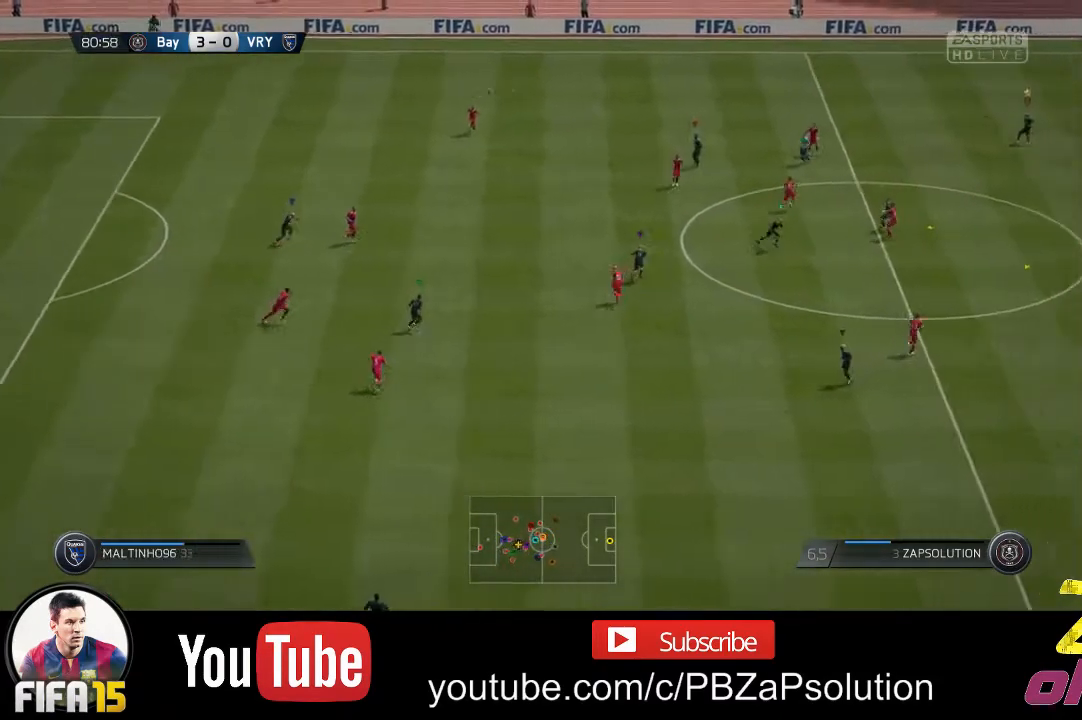
{"buttons": [], "left_stick": "left", "right_stick": "center", "events": [[400, "L1", "up"], [417, "left_stick", "left"]]}
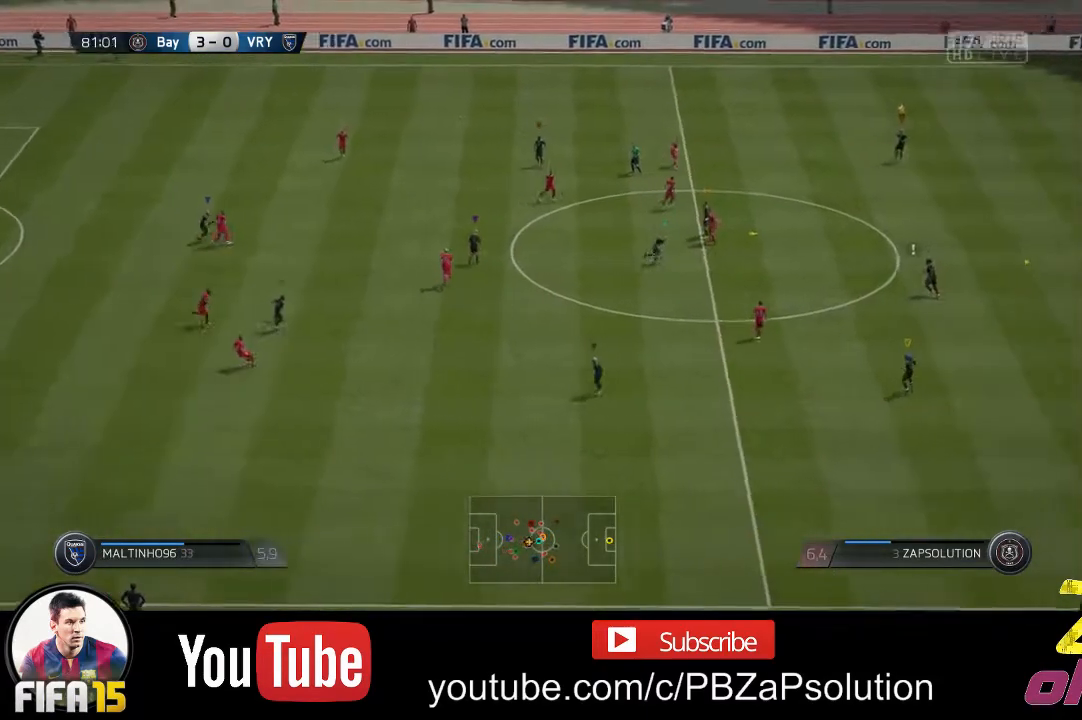
{"buttons": [], "left_stick": "center", "right_stick": "center", "events": [[417, "left_stick", "center"]]}
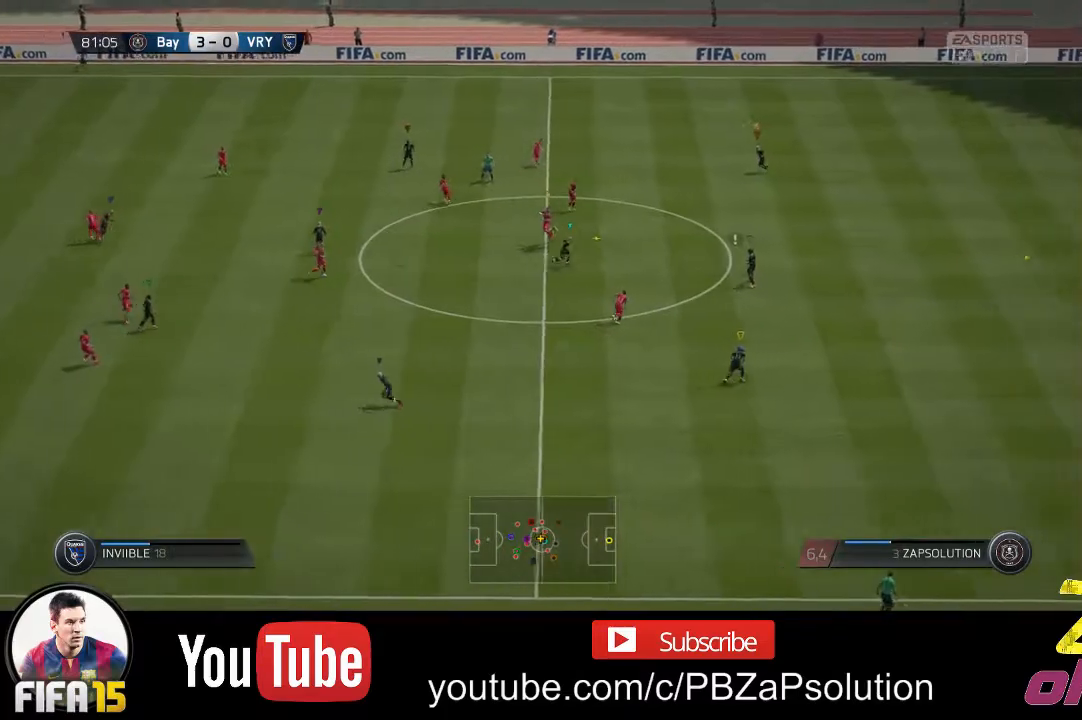
{"buttons": [], "left_stick": "center", "right_stick": "center", "events": [[350, "left_stick", "right"], [500, "left_stick", "center"]]}
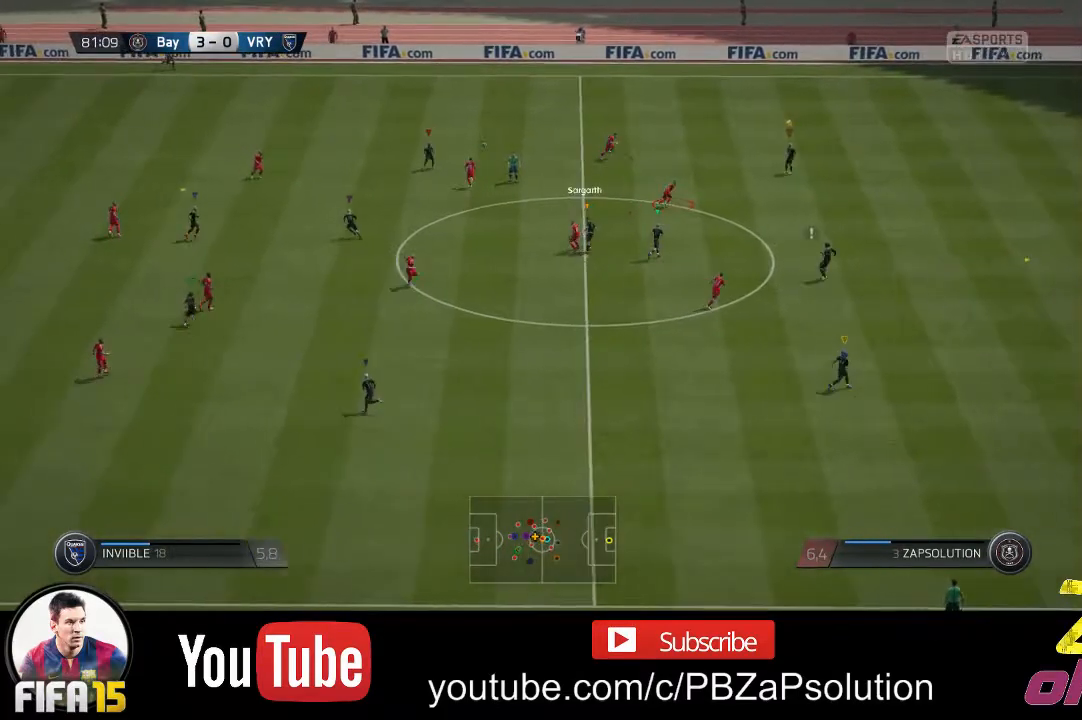
{"buttons": ["R2"], "left_stick": "up-left", "right_stick": "center", "events": [[100, "left_stick", "left"], [400, "R2", "down"], [467, "left_stick", "up-left"]]}
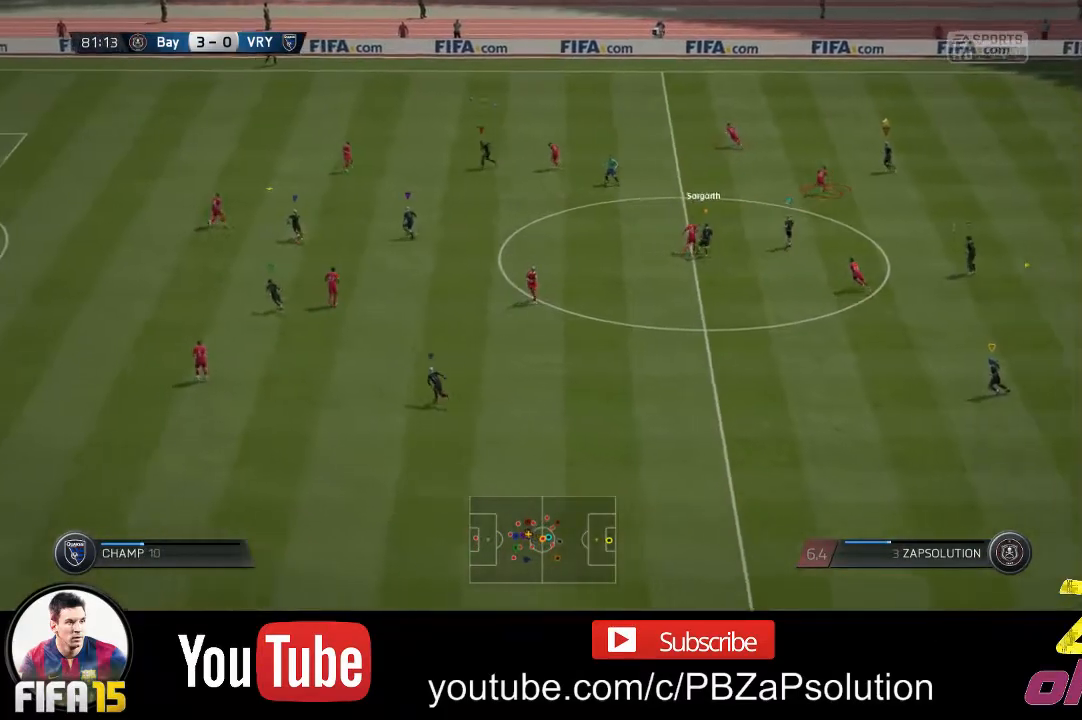
{"buttons": [], "left_stick": "up-left", "right_stick": "center", "events": [[483, "R2", "up"]]}
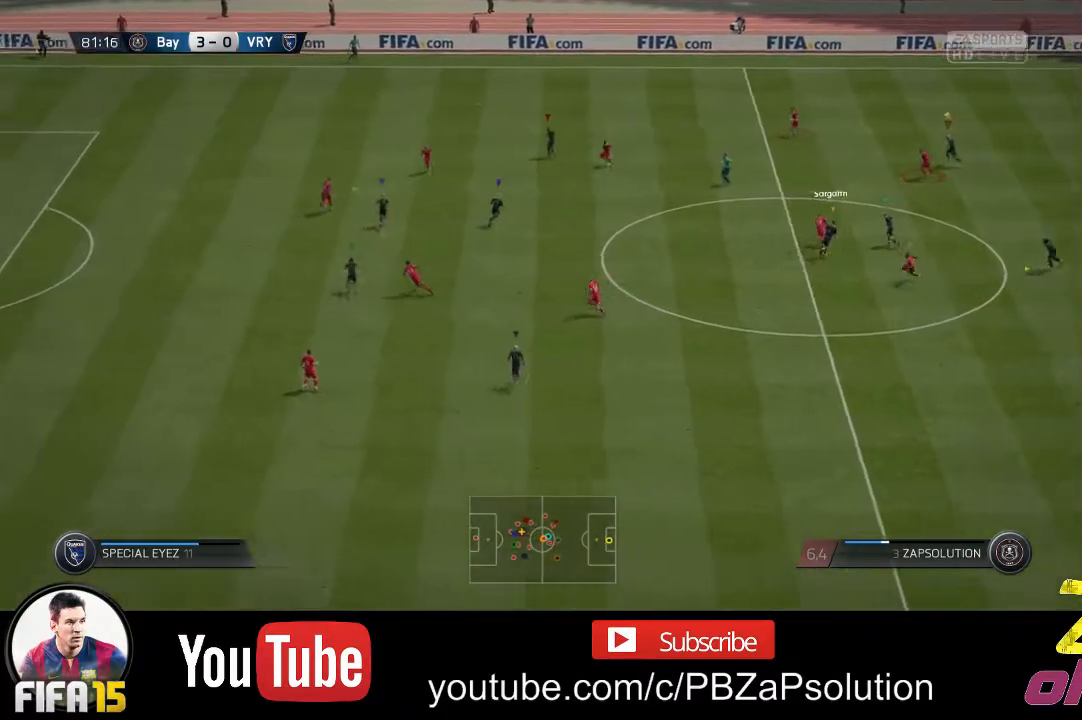
{"buttons": [], "left_stick": "up-left", "right_stick": "center", "events": []}
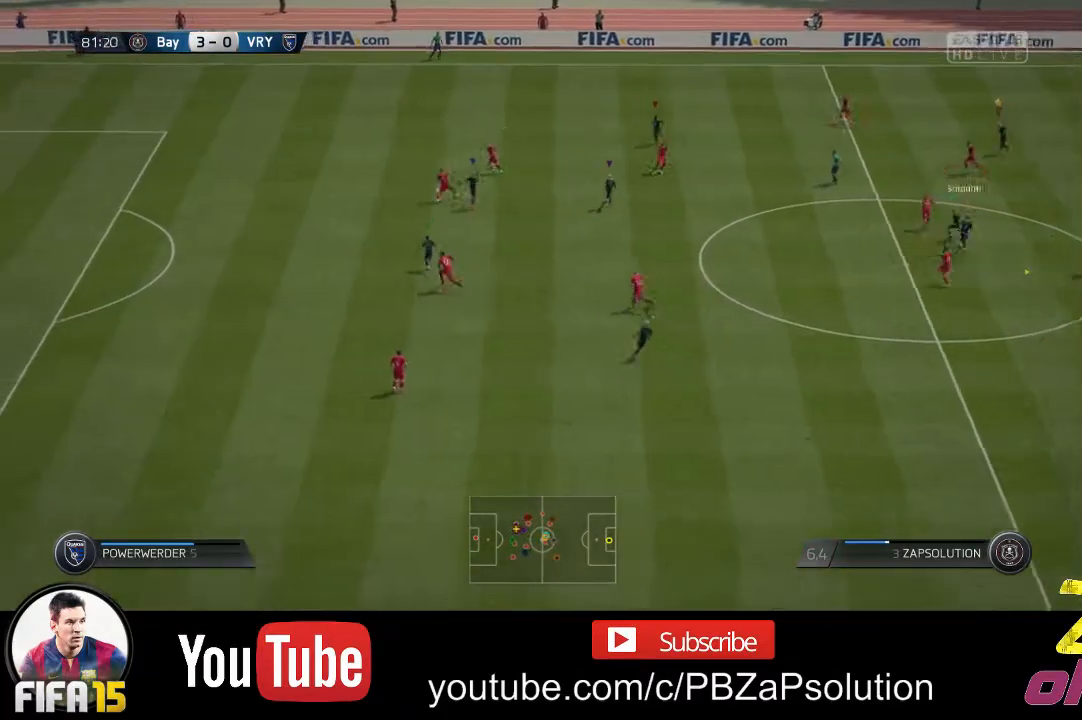
{"buttons": [], "left_stick": "left", "right_stick": "center", "events": [[67, "left_stick", "center"], [500, "left_stick", "left"]]}
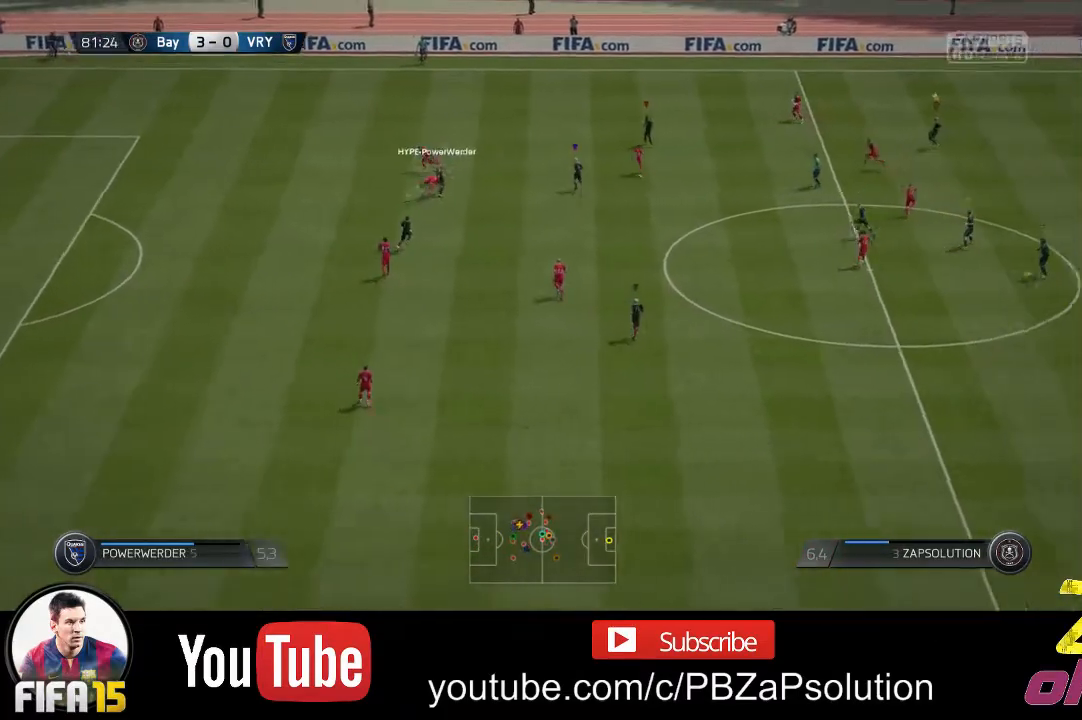
{"buttons": [], "left_stick": "center", "right_stick": "center", "events": [[317, "left_stick", "center"]]}
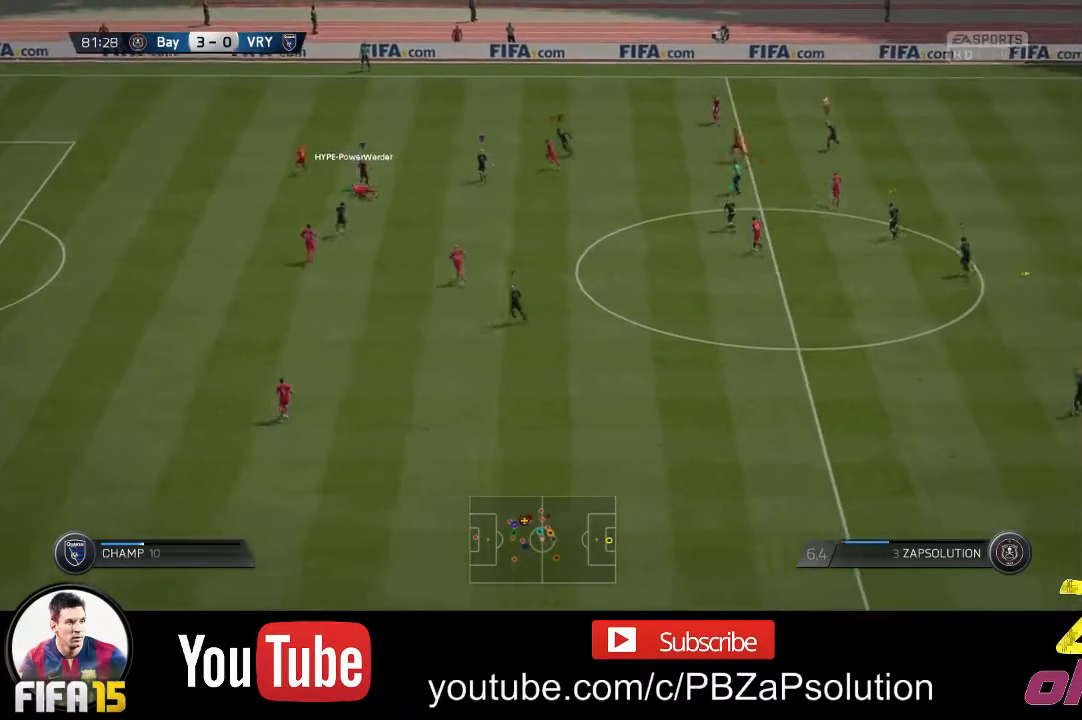
{"buttons": [], "left_stick": "center", "right_stick": "center", "events": [[50, "left_stick", "up-left"], [200, "left_stick", "center"]]}
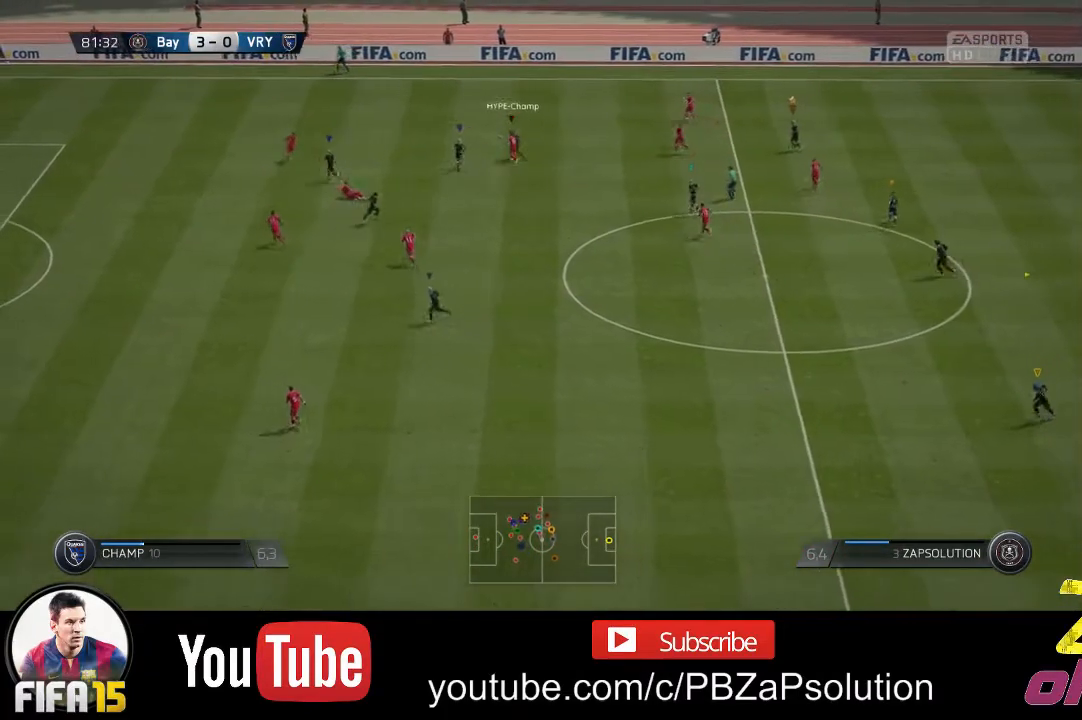
{"buttons": [], "left_stick": "center", "right_stick": "center", "events": []}
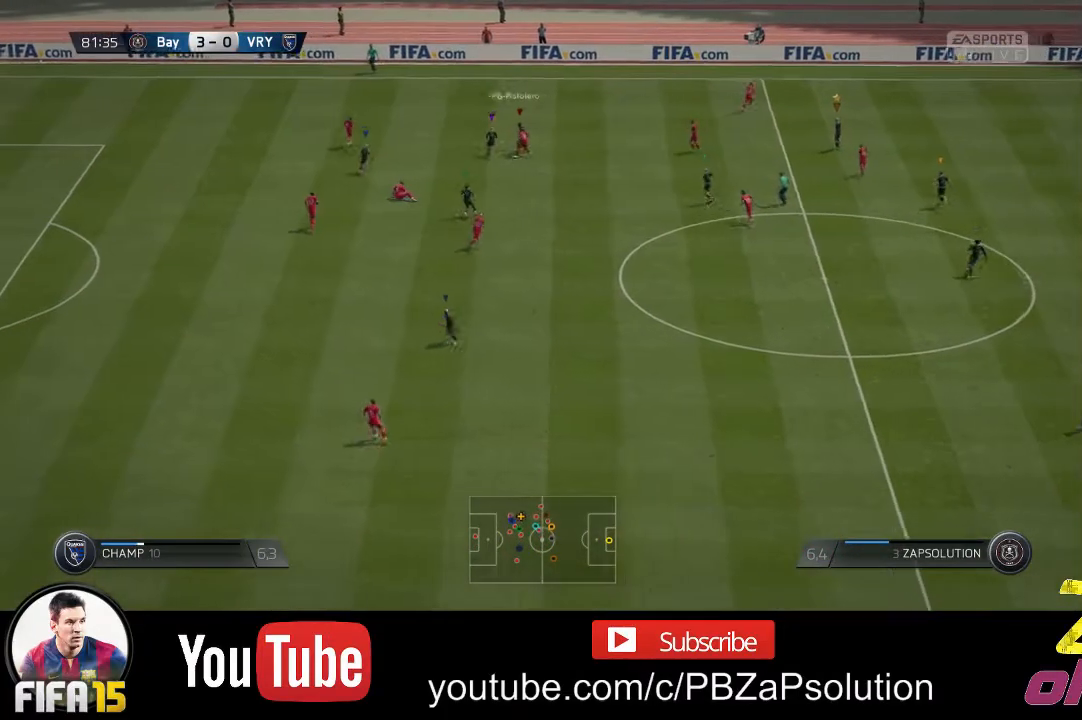
{"buttons": [], "left_stick": "left", "right_stick": "center", "events": [[17, "left_stick", "left"]]}
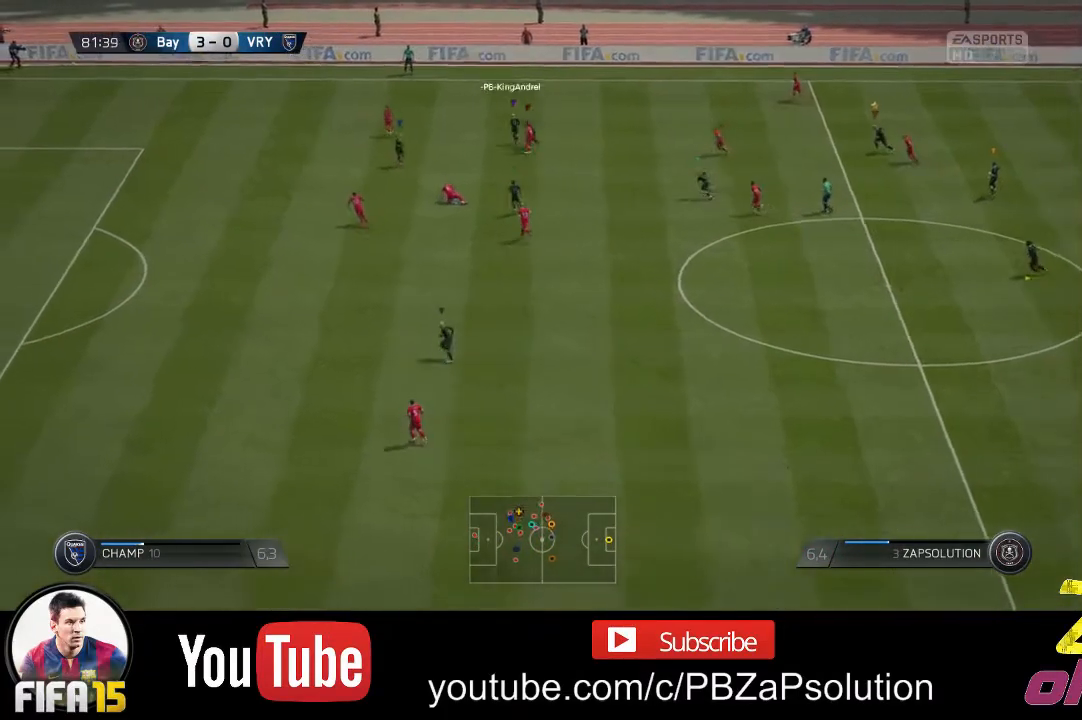
{"buttons": [], "left_stick": "up-left", "right_stick": "center", "events": [[383, "left_stick", "up-left"]]}
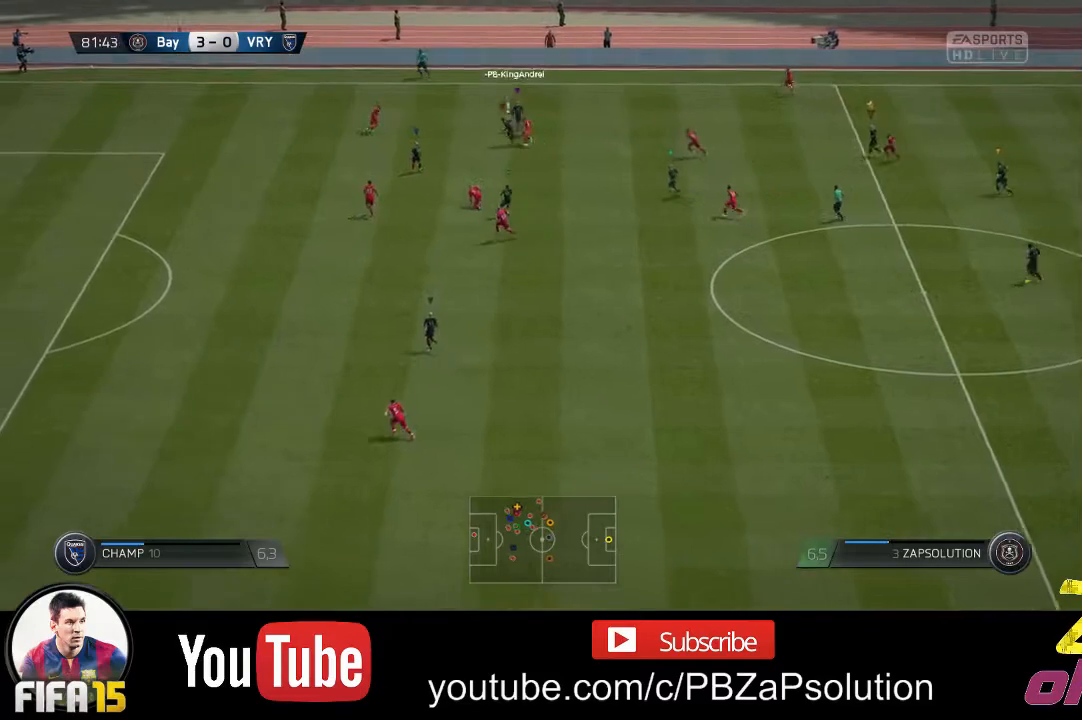
{"buttons": [], "left_stick": "up-left", "right_stick": "center", "events": []}